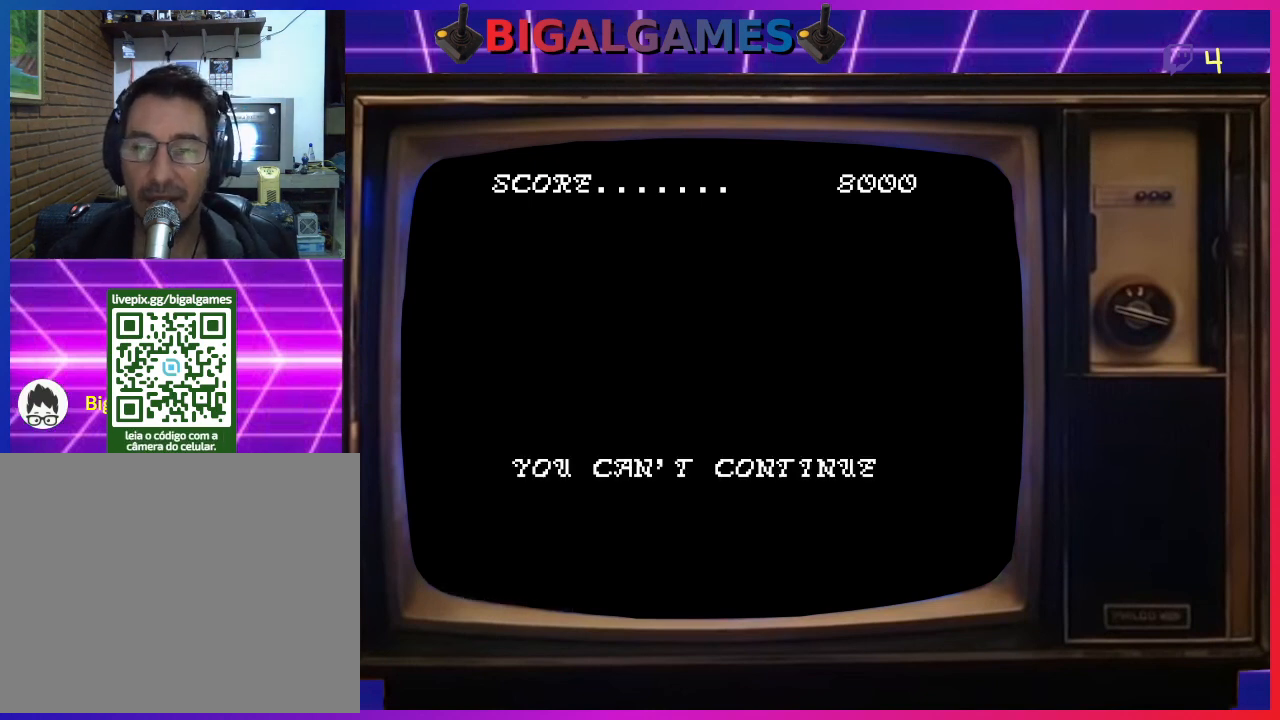
Gameplay with a controller (PlayStation layout); each line is a JSON object with the inputs held at the frame after it. "events" lists button and stick changes between this image and that frame as [ms after this image, input, new state], when the widget could be followed in between. Not read: right_stick.
{"buttons": [], "left_stick": "center", "events": [[167, "CIRCLE", "down"], [400, "CIRCLE", "up"]]}
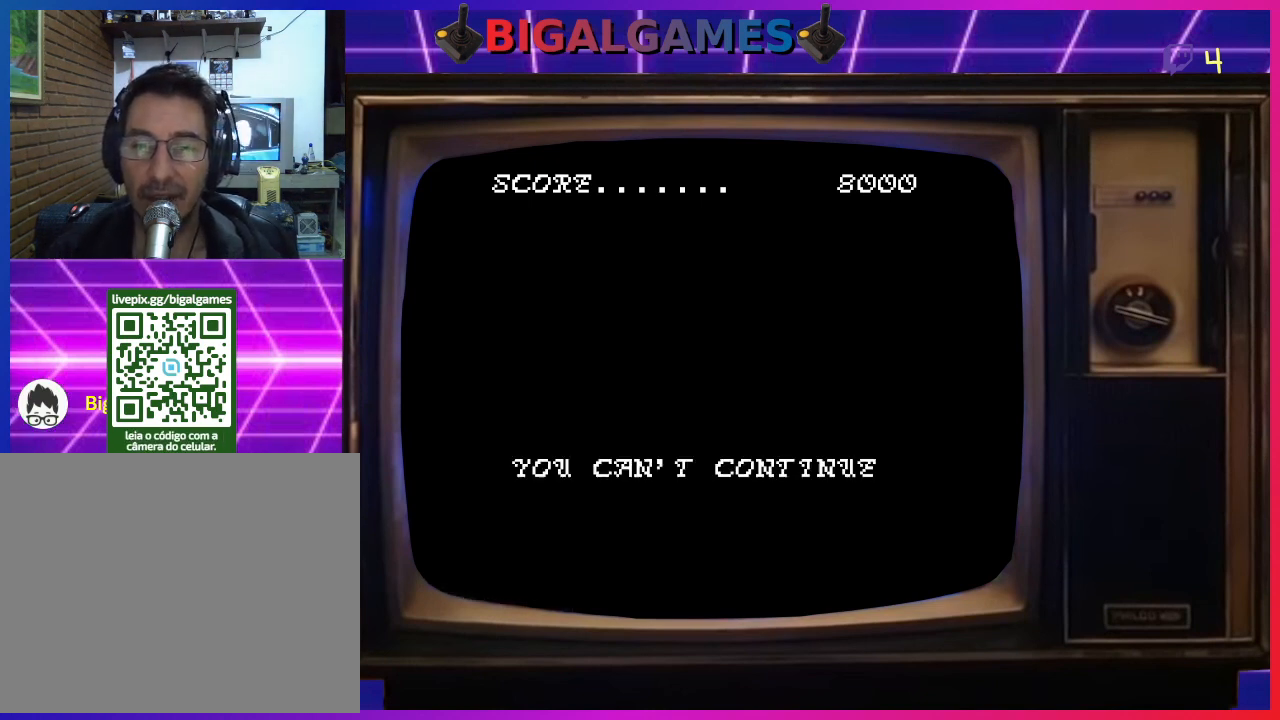
{"buttons": ["CIRCLE"], "left_stick": "center", "events": [[200, "CROSS", "down"], [367, "CIRCLE", "down"], [400, "CROSS", "up"]]}
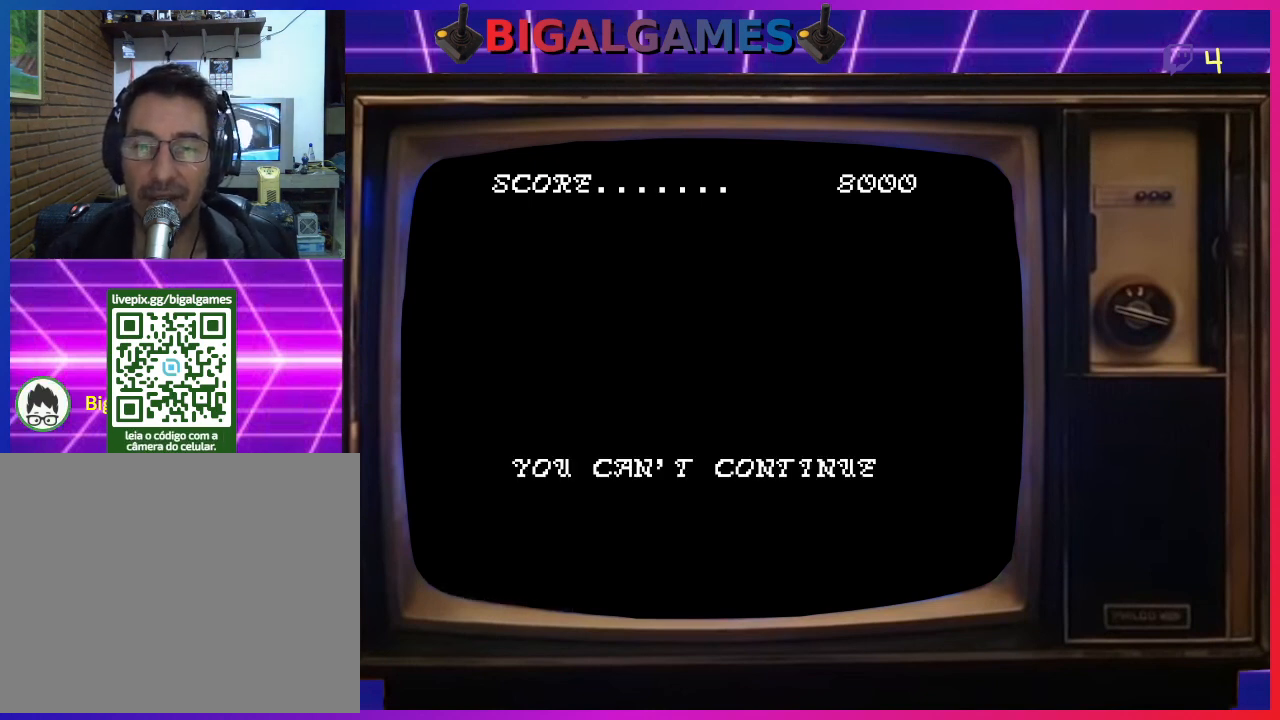
{"buttons": [], "left_stick": "center", "events": [[33, "CROSS", "down"], [100, "CIRCLE", "up"], [233, "CROSS", "up"]]}
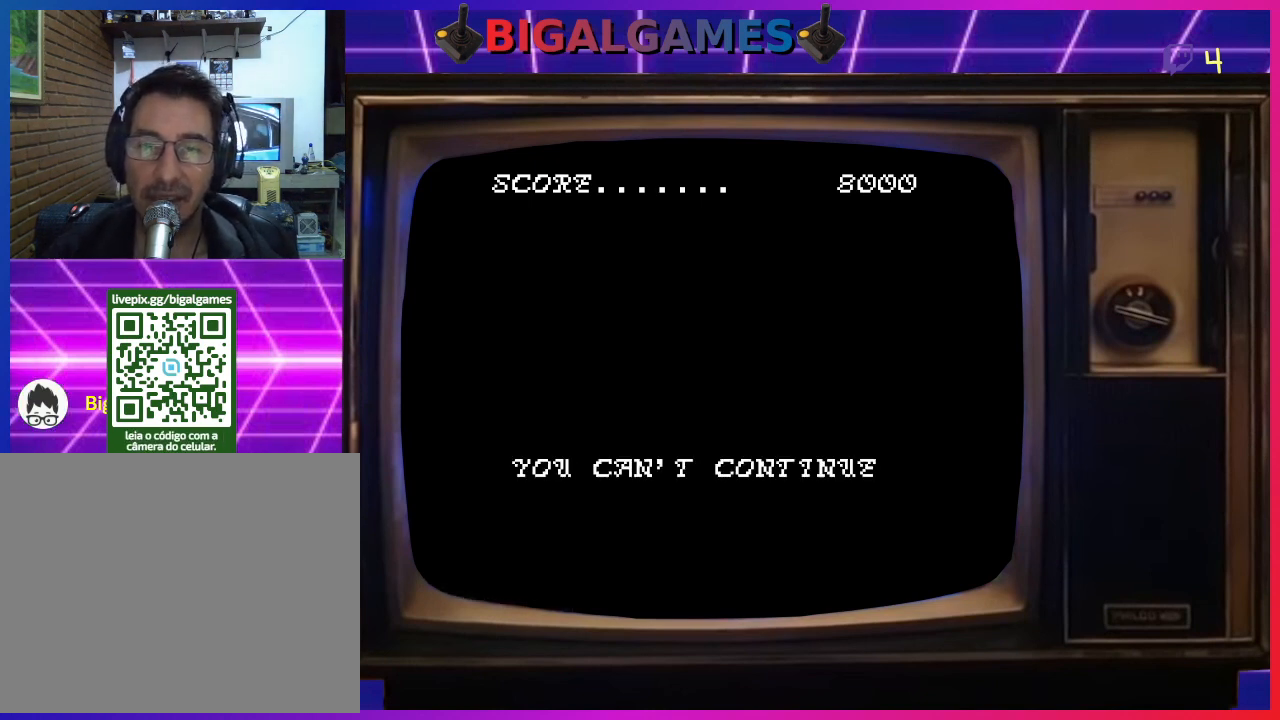
{"buttons": [], "left_stick": "center", "events": []}
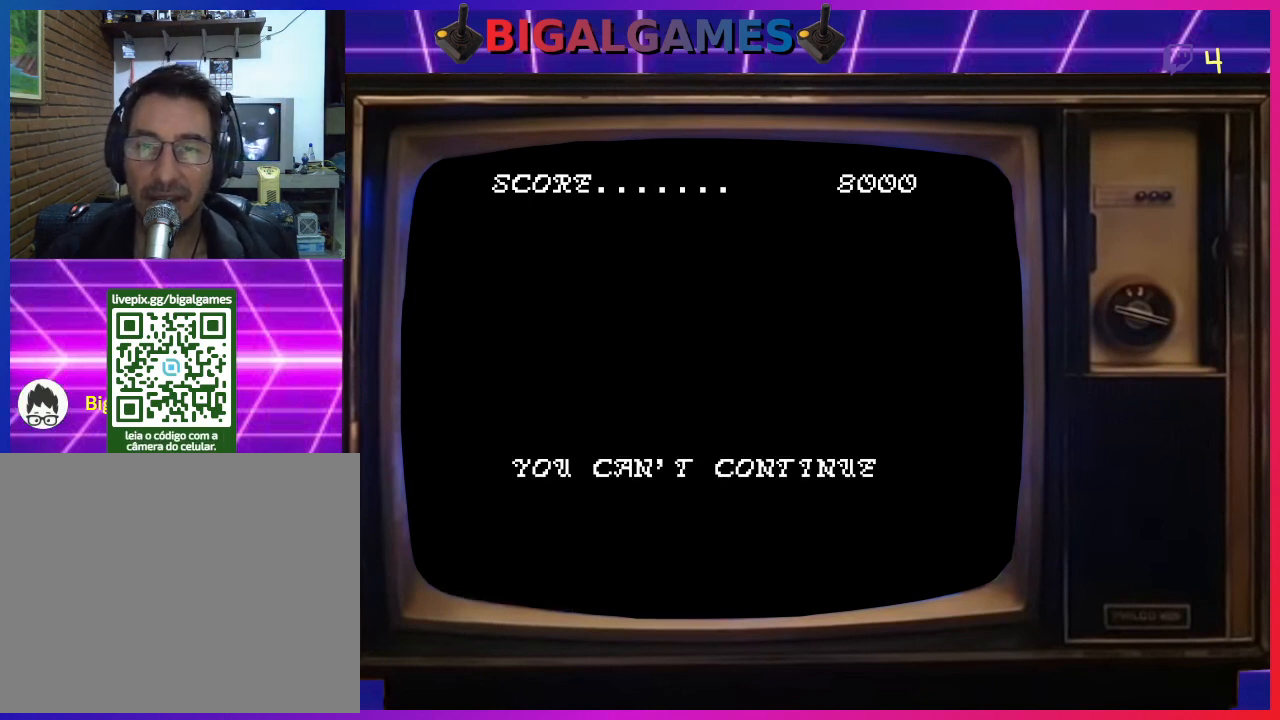
{"buttons": [], "left_stick": "center", "events": []}
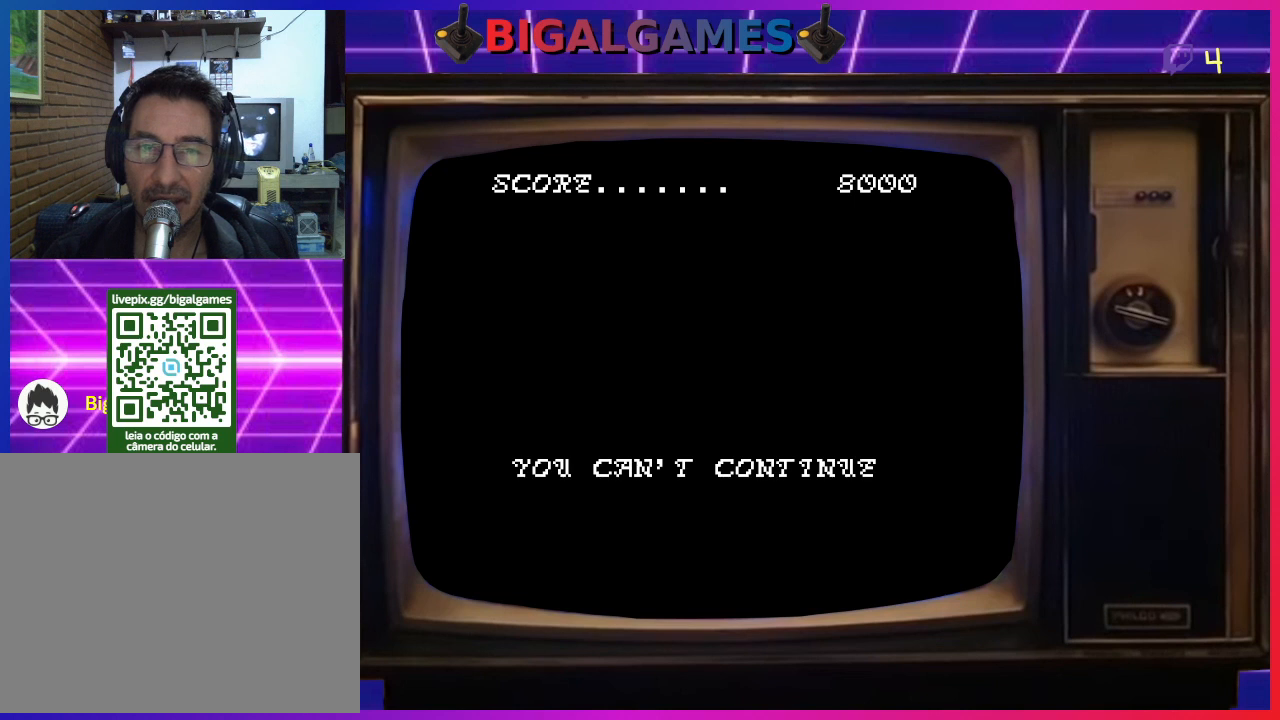
{"buttons": [], "left_stick": "center", "events": [[300, "START", "down"], [367, "START", "up"]]}
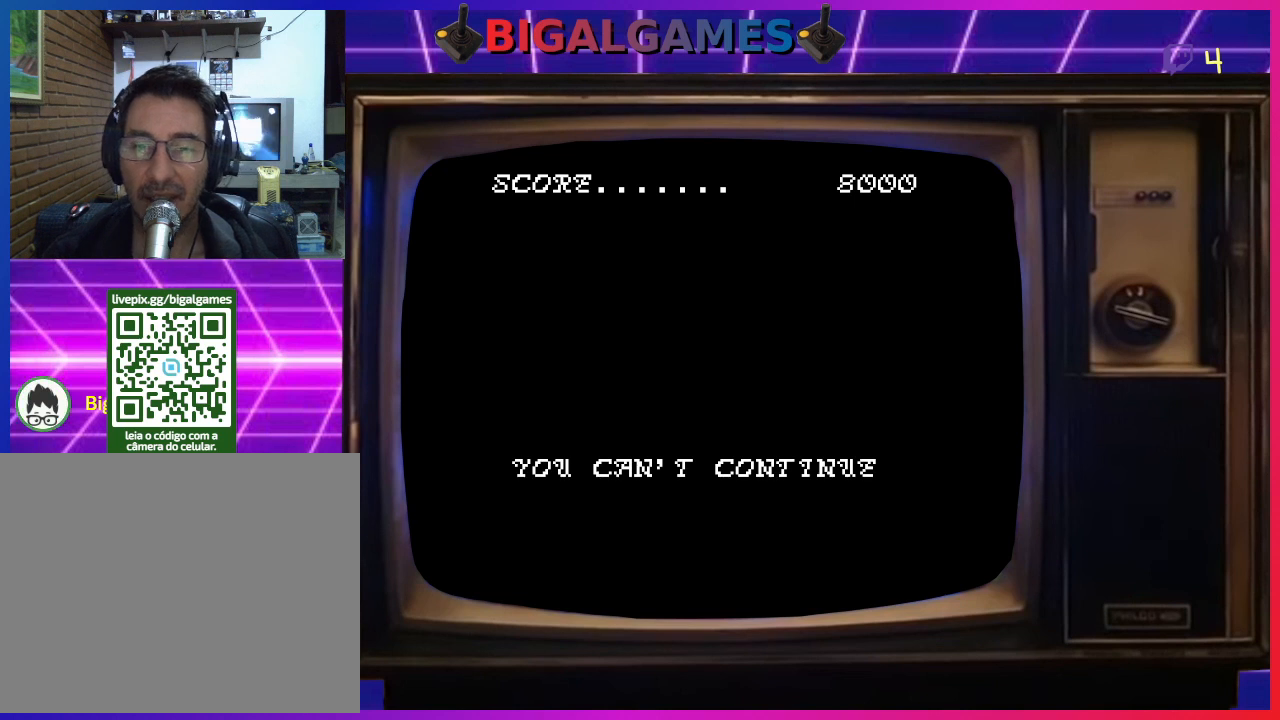
{"buttons": [], "left_stick": "center", "events": []}
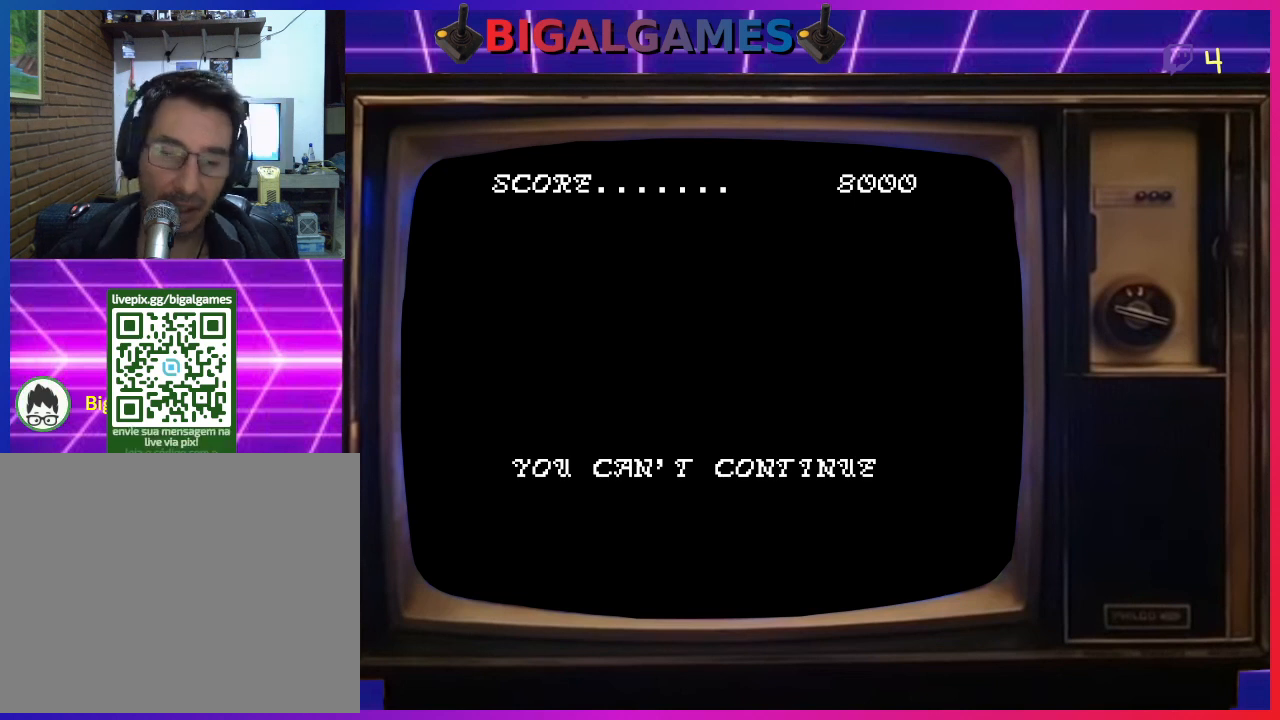
{"buttons": ["CROSS"], "left_stick": "center", "events": [[400, "CROSS", "down"]]}
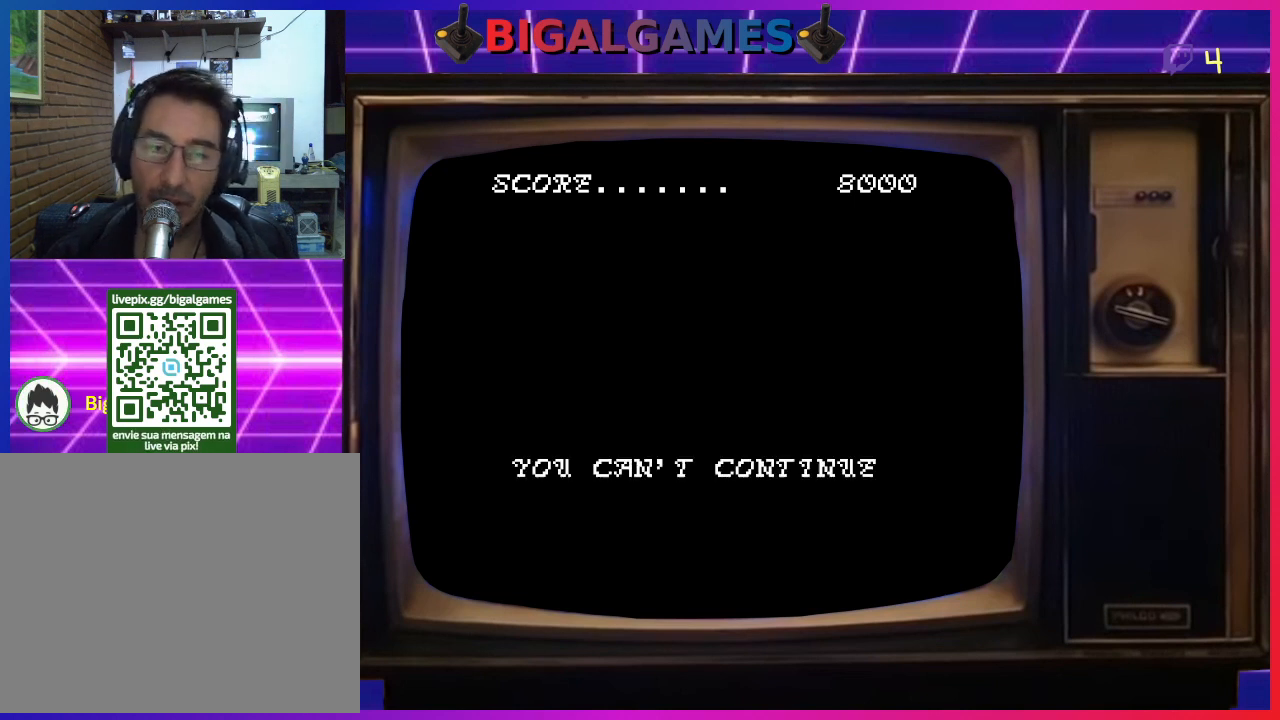
{"buttons": [], "left_stick": "center", "events": [[33, "CIRCLE", "down"], [67, "CROSS", "up"], [200, "CIRCLE", "up"], [200, "CROSS", "down"], [300, "CIRCLE", "down"], [300, "CROSS", "up"], [433, "CIRCLE", "up"]]}